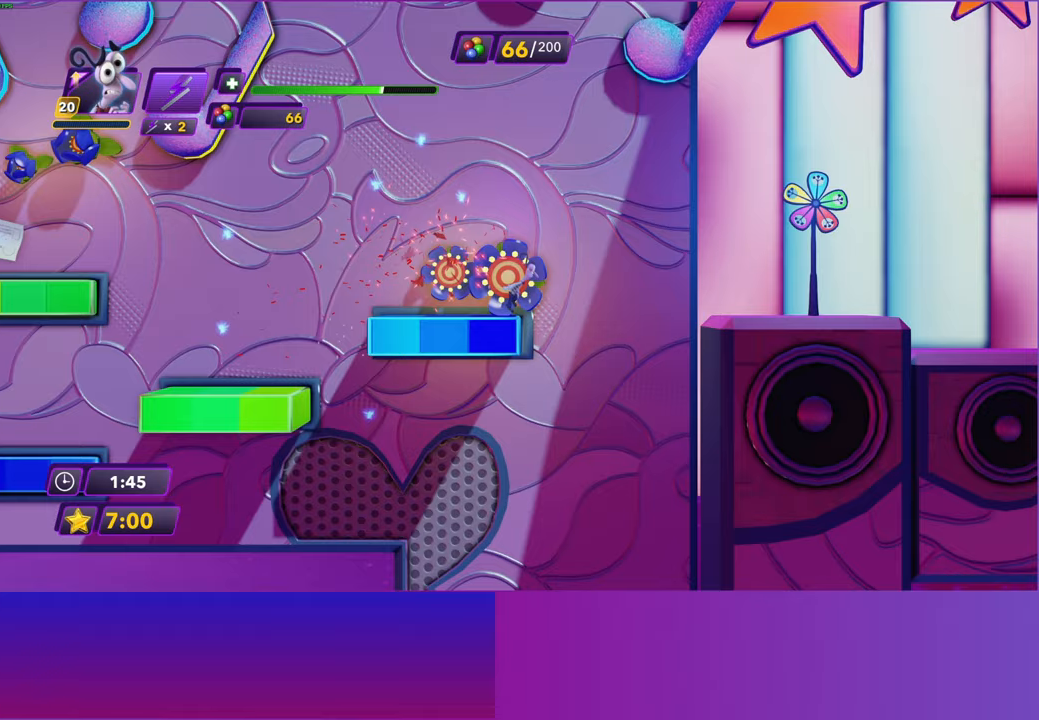
Gameplay with a controller (Xbox layout); each line is a JSON object with the inputs held at the frame after it. "events" lists button and stick changes between this image and that frame as [ms after this image, input, new state], when the widget could be followed in between.
{"buttons": [], "left_stick": "right", "right_stick": "center", "events": [[83, "A", "up"], [217, "A", "down"], [317, "A", "up"]]}
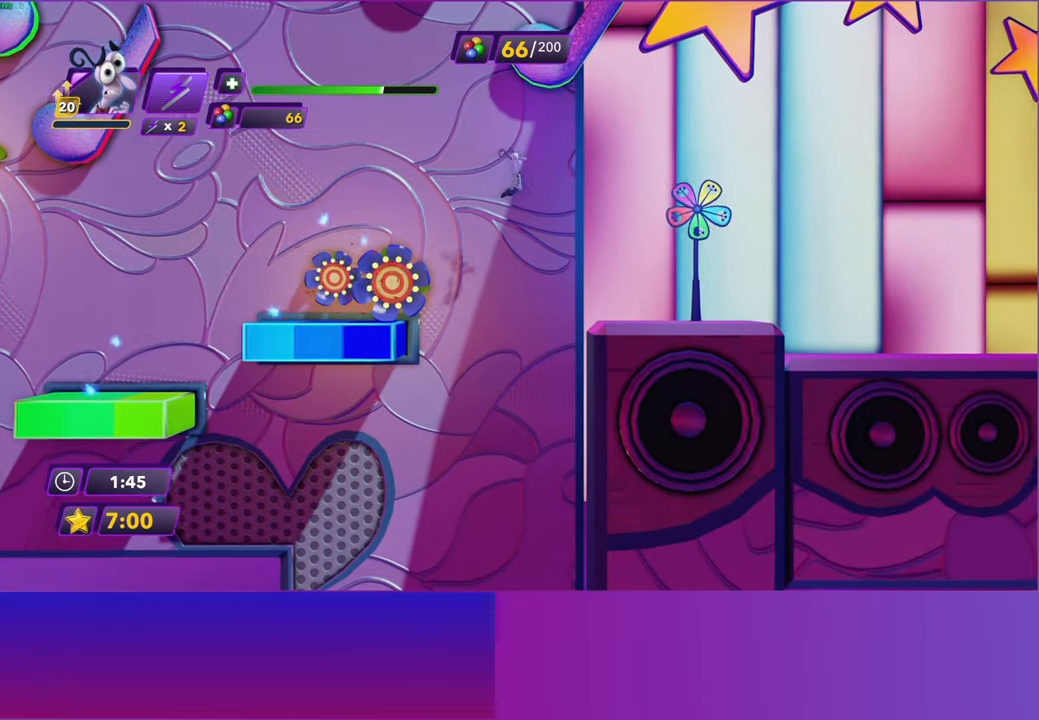
{"buttons": [], "left_stick": "right", "right_stick": "center", "events": []}
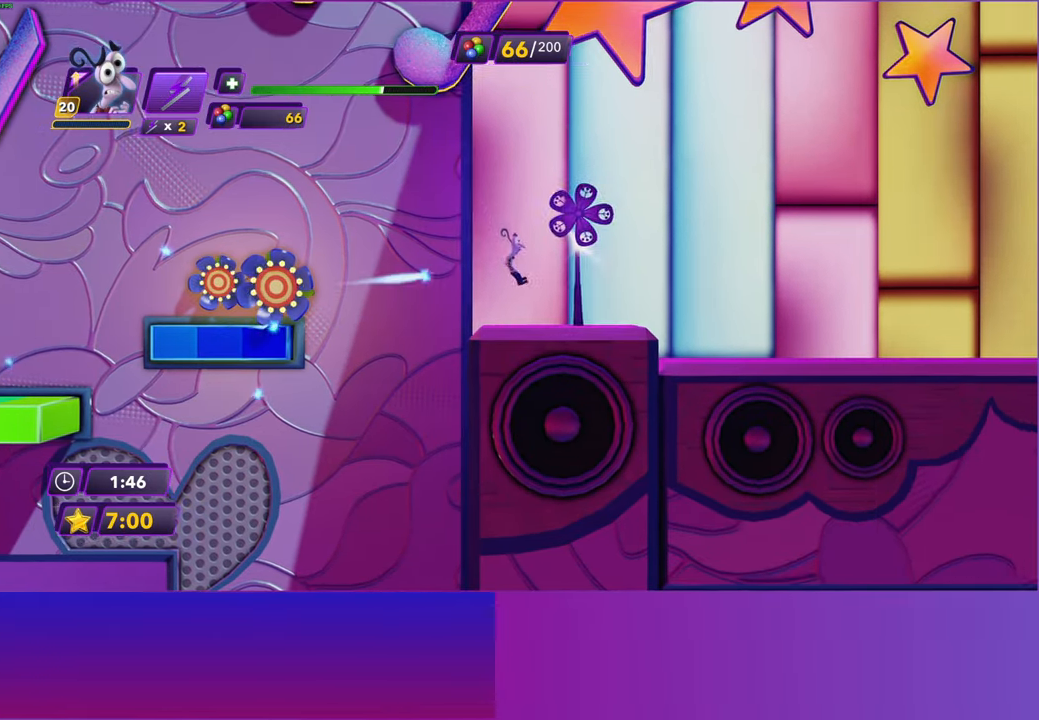
{"buttons": ["B"], "left_stick": "right", "right_stick": "center", "events": [[83, "B", "down"], [150, "B", "up"], [267, "B", "down"], [350, "B", "up"], [467, "B", "down"]]}
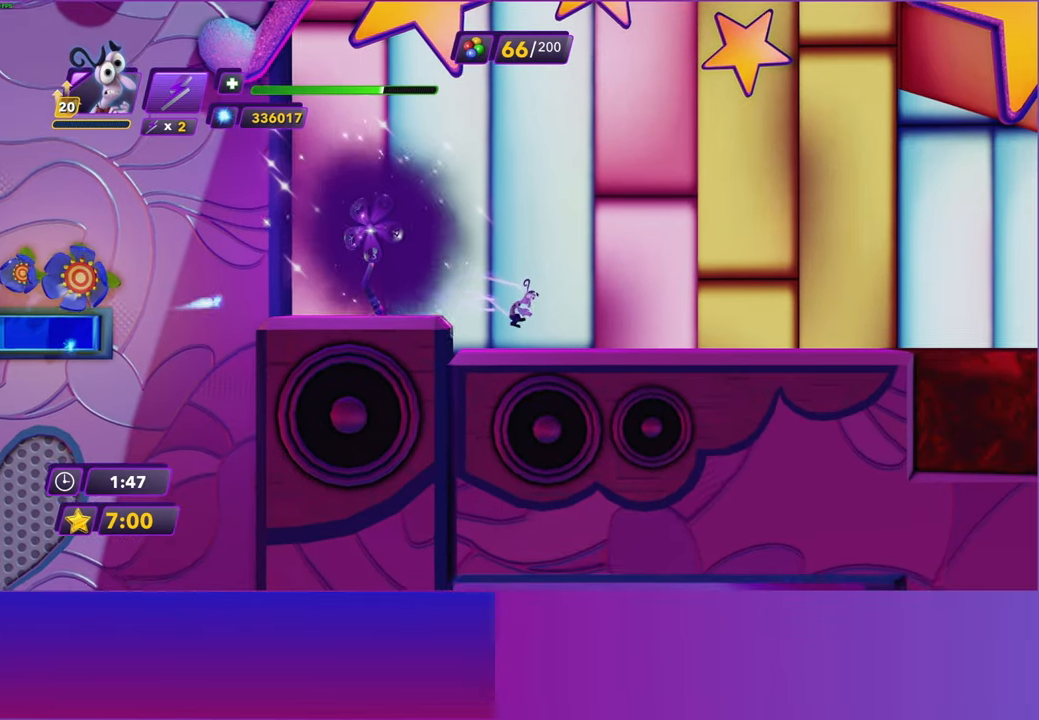
{"buttons": [], "left_stick": "right", "right_stick": "center", "events": [[50, "B", "up"], [150, "B", "down"], [233, "B", "up"]]}
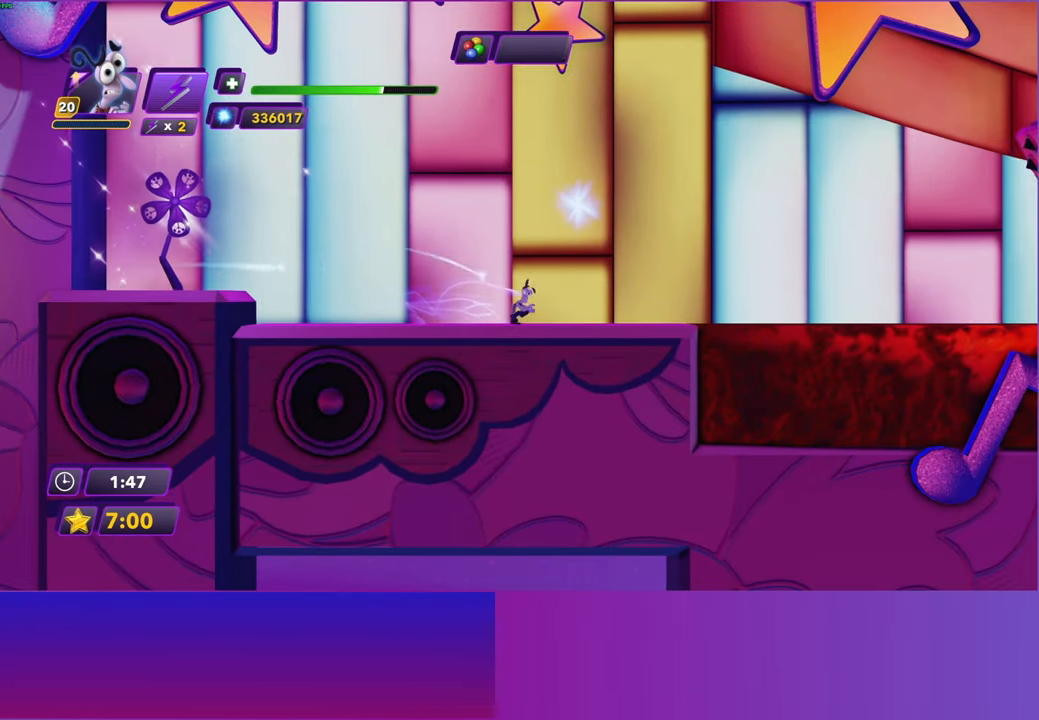
{"buttons": [], "left_stick": "right", "right_stick": "center", "events": [[333, "left_stick", "center"], [467, "left_stick", "right"]]}
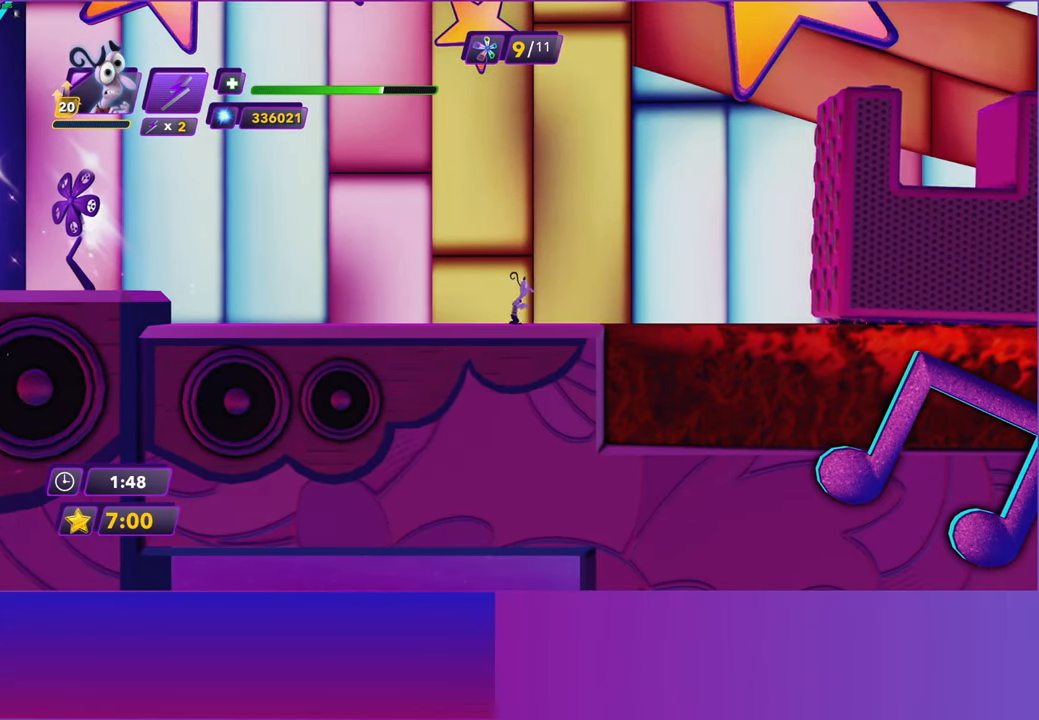
{"buttons": [], "left_stick": "left", "right_stick": "center", "events": [[100, "left_stick", "center"], [467, "left_stick", "left"]]}
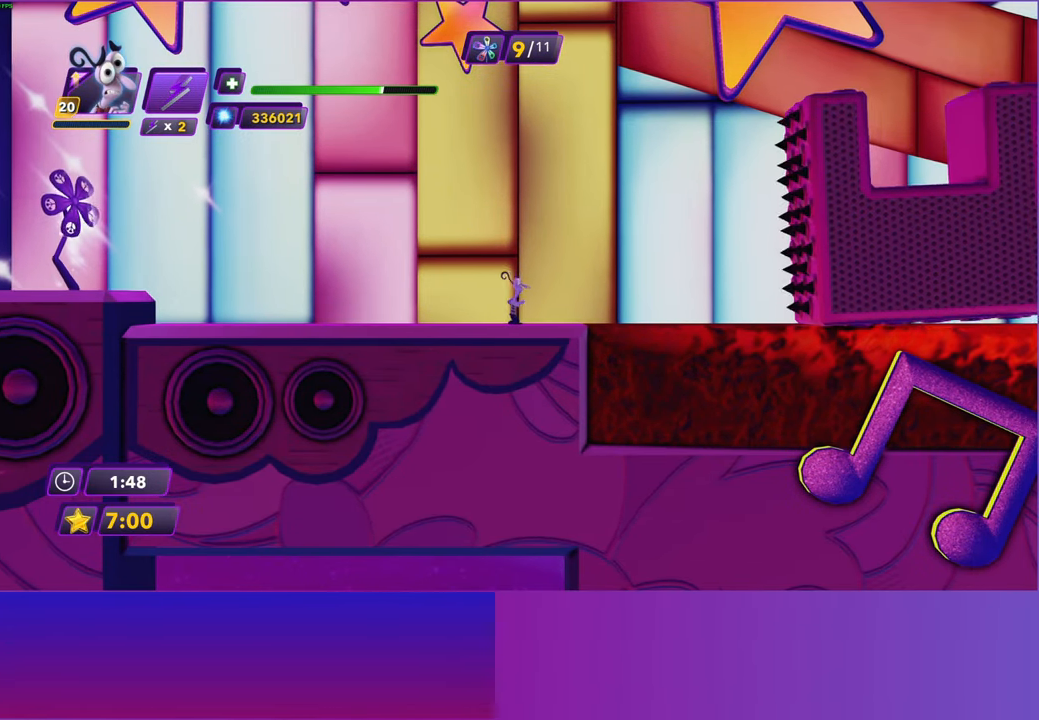
{"buttons": [], "left_stick": "center", "right_stick": "center", "events": [[167, "left_stick", "center"], [350, "left_stick", "right"], [483, "left_stick", "center"]]}
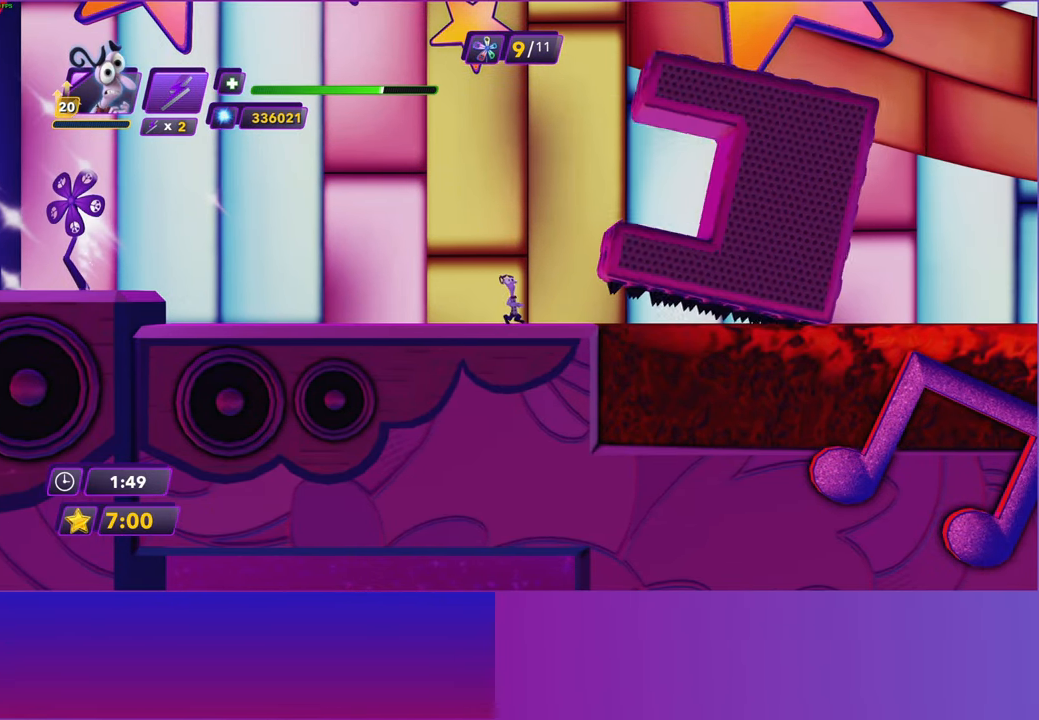
{"buttons": [], "left_stick": "center", "right_stick": "center", "events": [[350, "left_stick", "right"], [467, "left_stick", "center"]]}
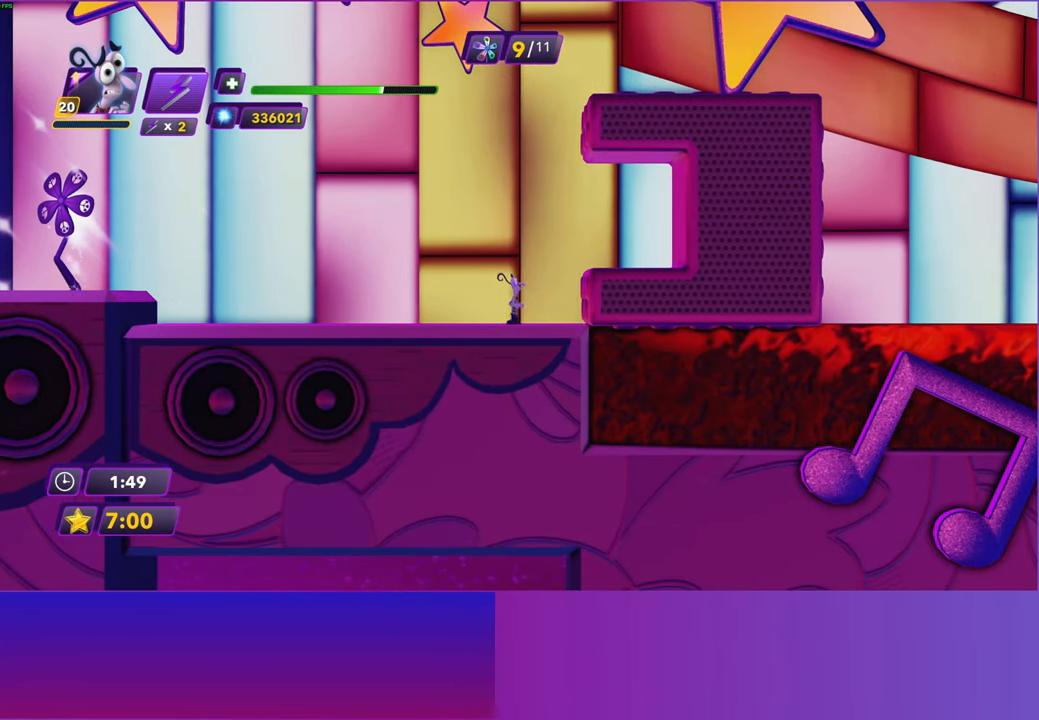
{"buttons": [], "left_stick": "center", "right_stick": "center", "events": [[317, "left_stick", "right"], [417, "left_stick", "center"]]}
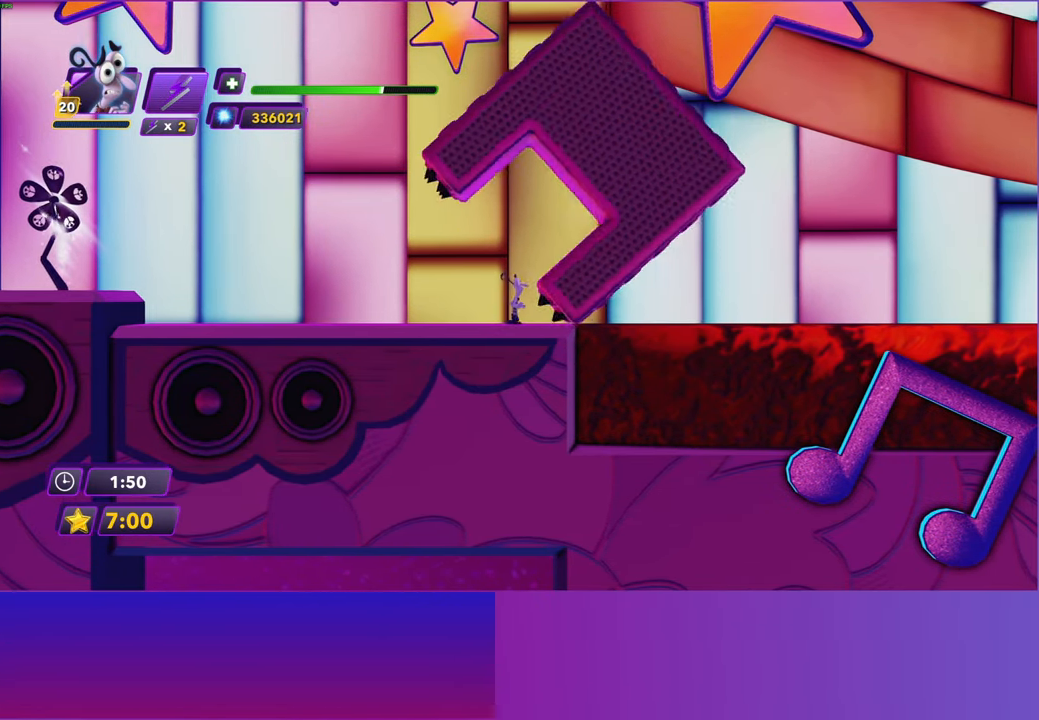
{"buttons": [], "left_stick": "center", "right_stick": "center", "events": []}
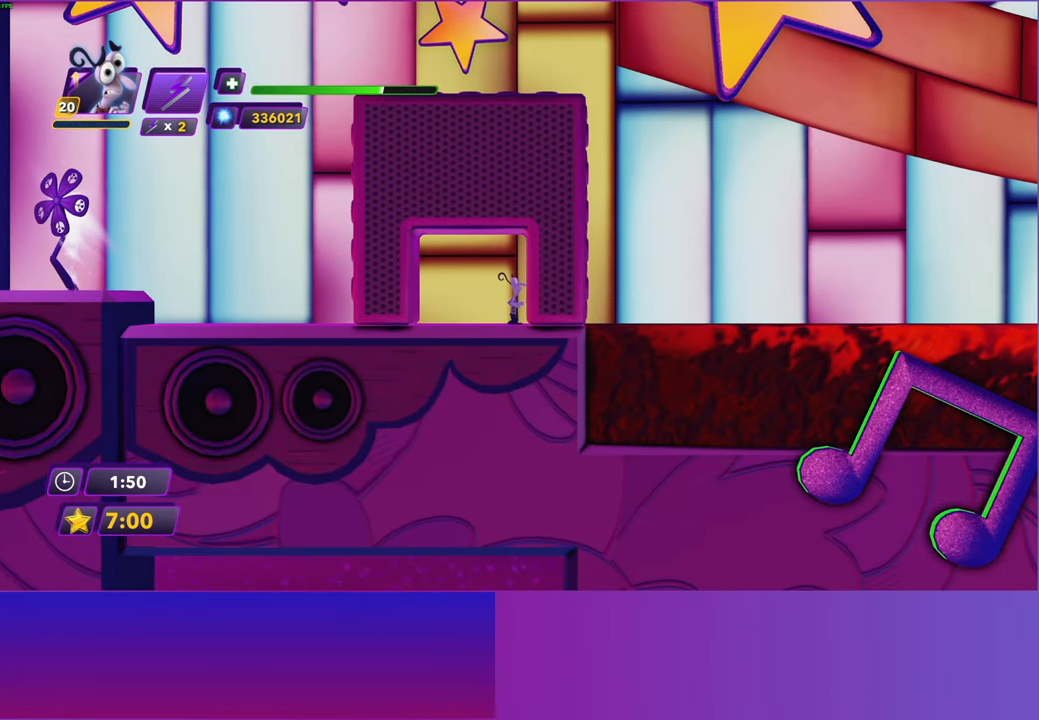
{"buttons": [], "left_stick": "center", "right_stick": "center", "events": []}
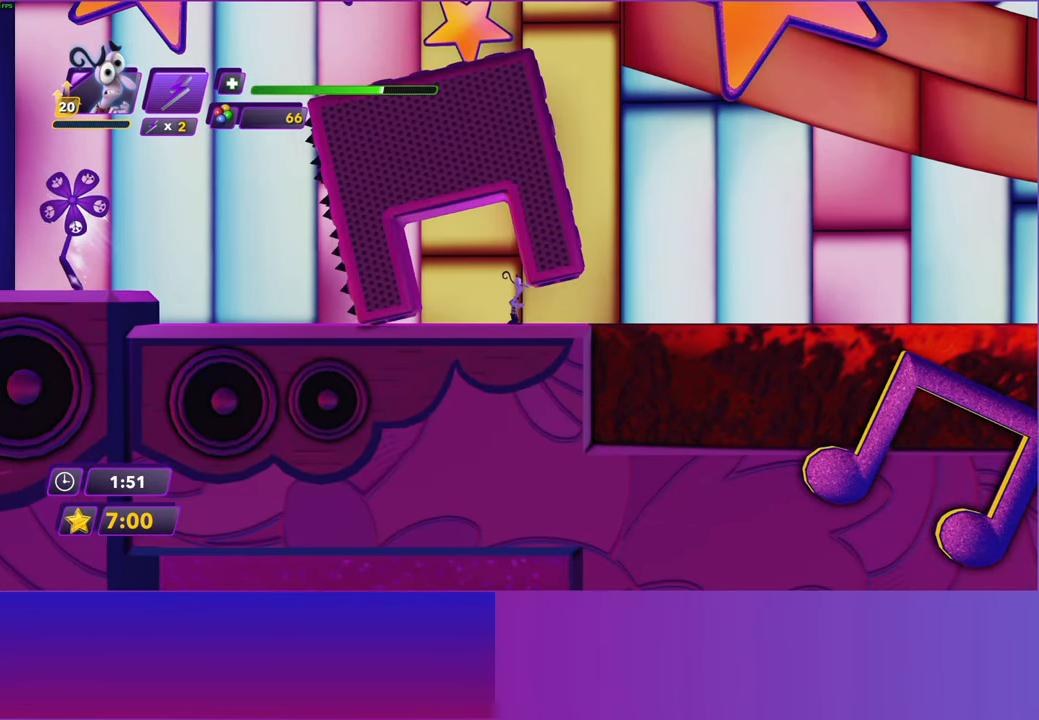
{"buttons": [], "left_stick": "center", "right_stick": "center", "events": []}
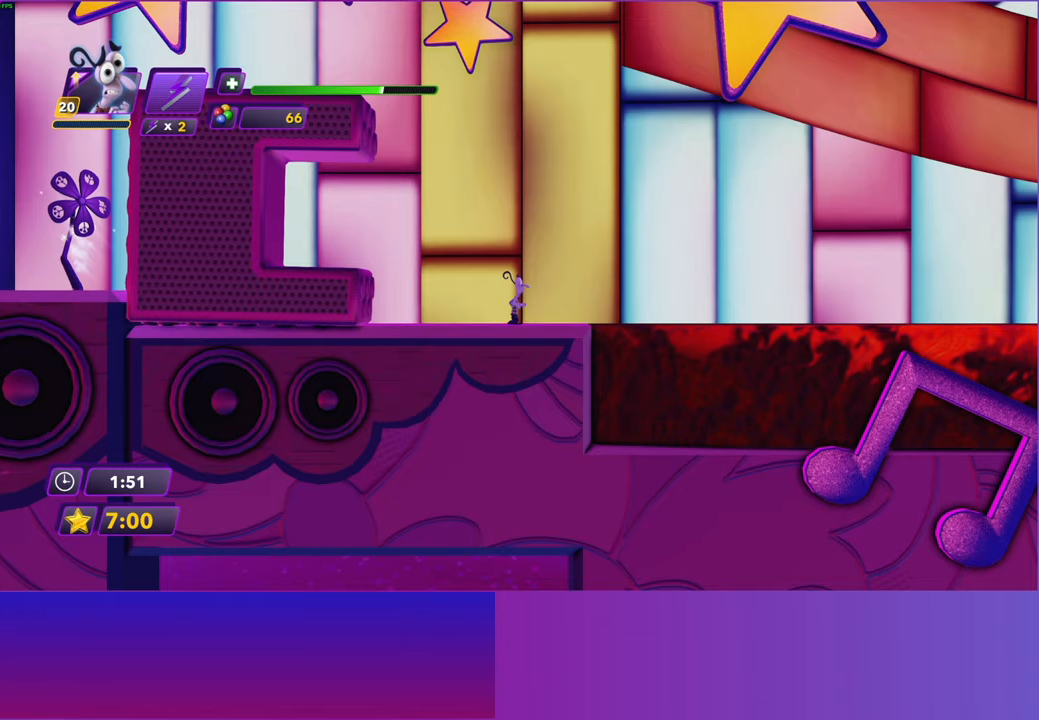
{"buttons": [], "left_stick": "center", "right_stick": "center", "events": []}
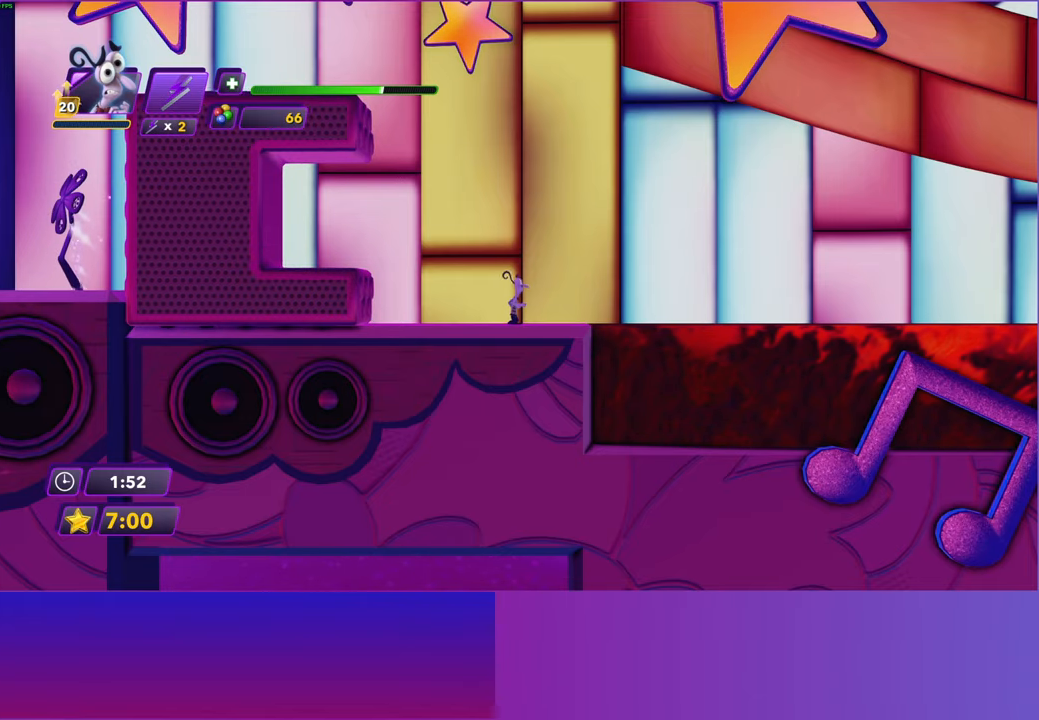
{"buttons": [], "left_stick": "center", "right_stick": "center", "events": []}
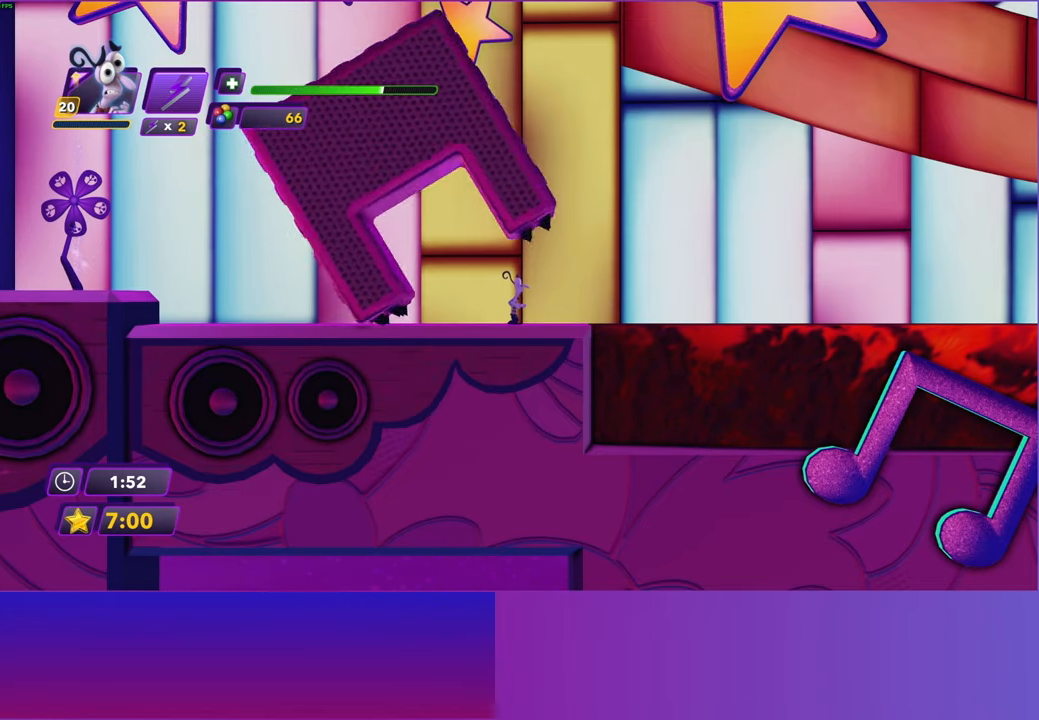
{"buttons": [], "left_stick": "center", "right_stick": "center", "events": []}
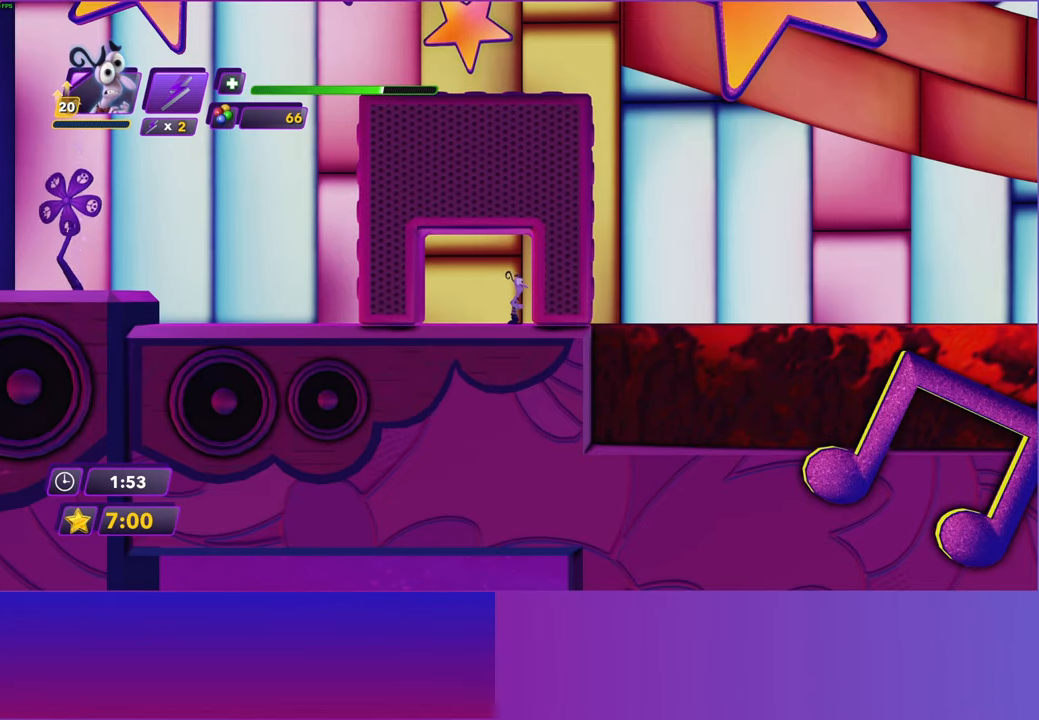
{"buttons": [], "left_stick": "right", "right_stick": "center", "events": [[433, "left_stick", "right"]]}
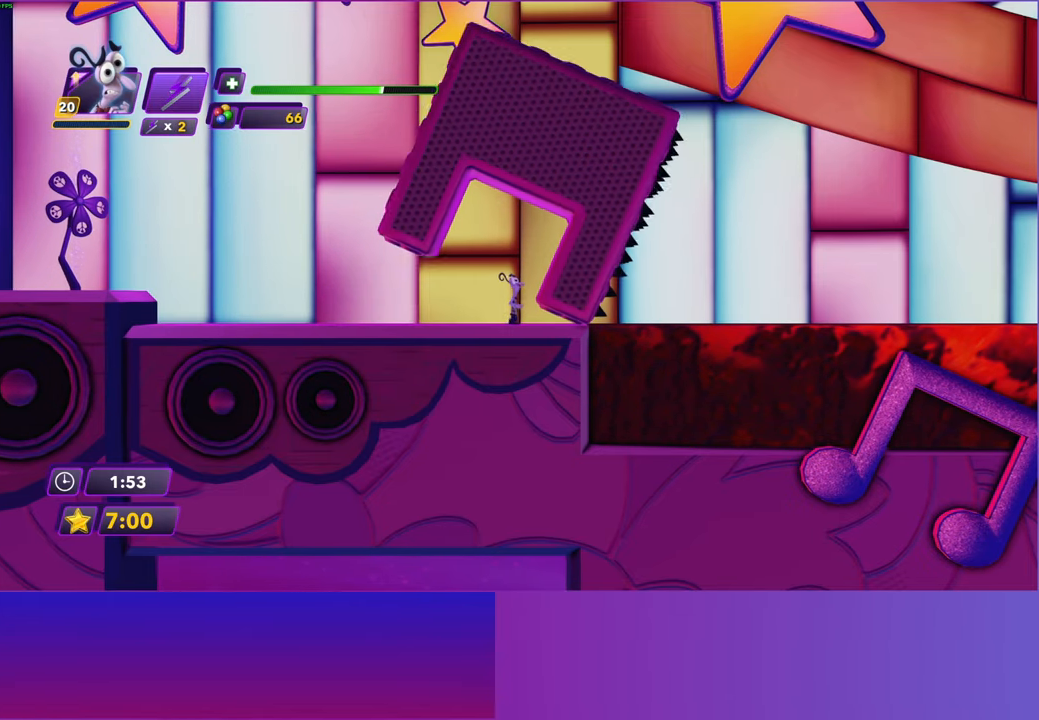
{"buttons": [], "left_stick": "right", "right_stick": "center", "events": [[100, "A", "down"], [183, "A", "up"], [283, "A", "down"], [367, "A", "up"]]}
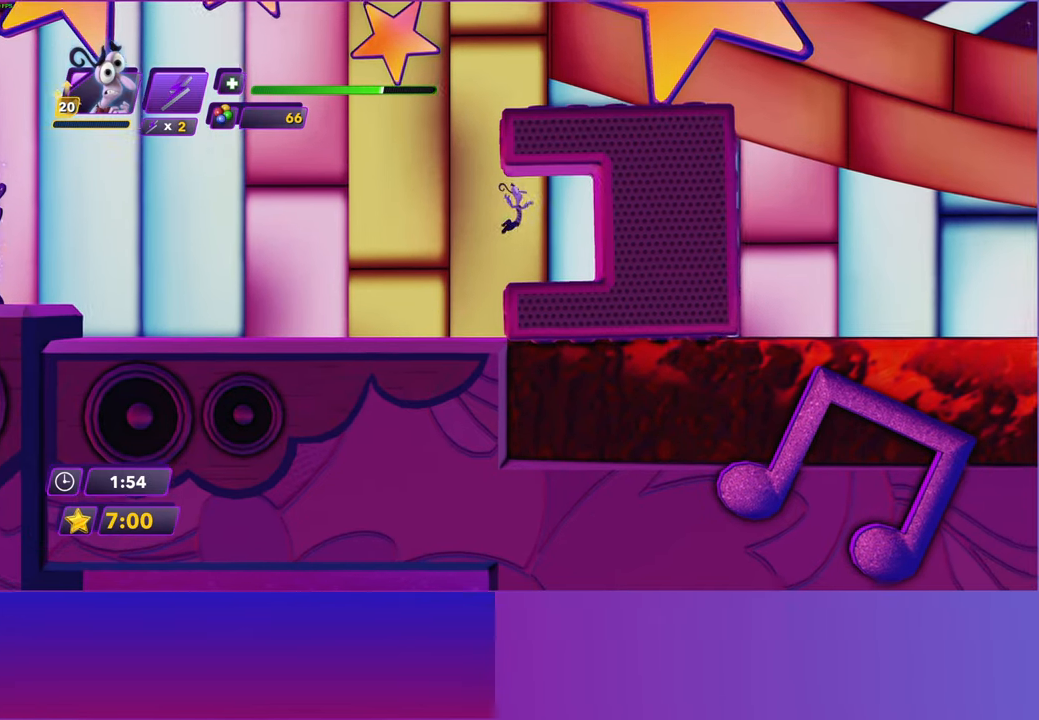
{"buttons": [], "left_stick": "right", "right_stick": "center", "events": []}
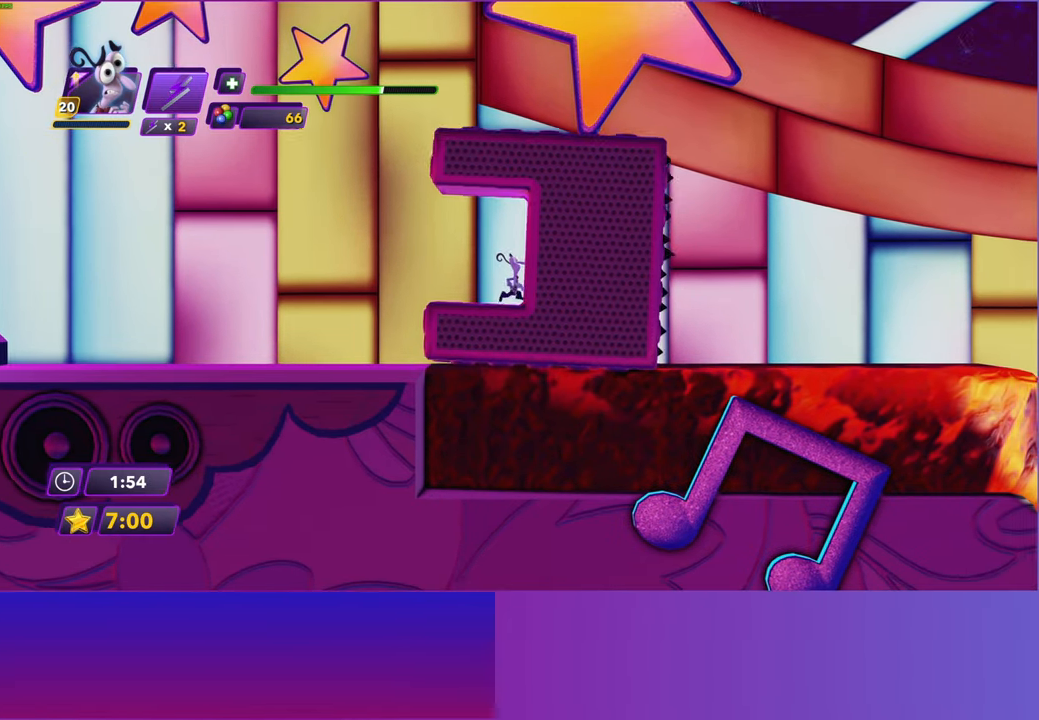
{"buttons": [], "left_stick": "right", "right_stick": "center", "events": []}
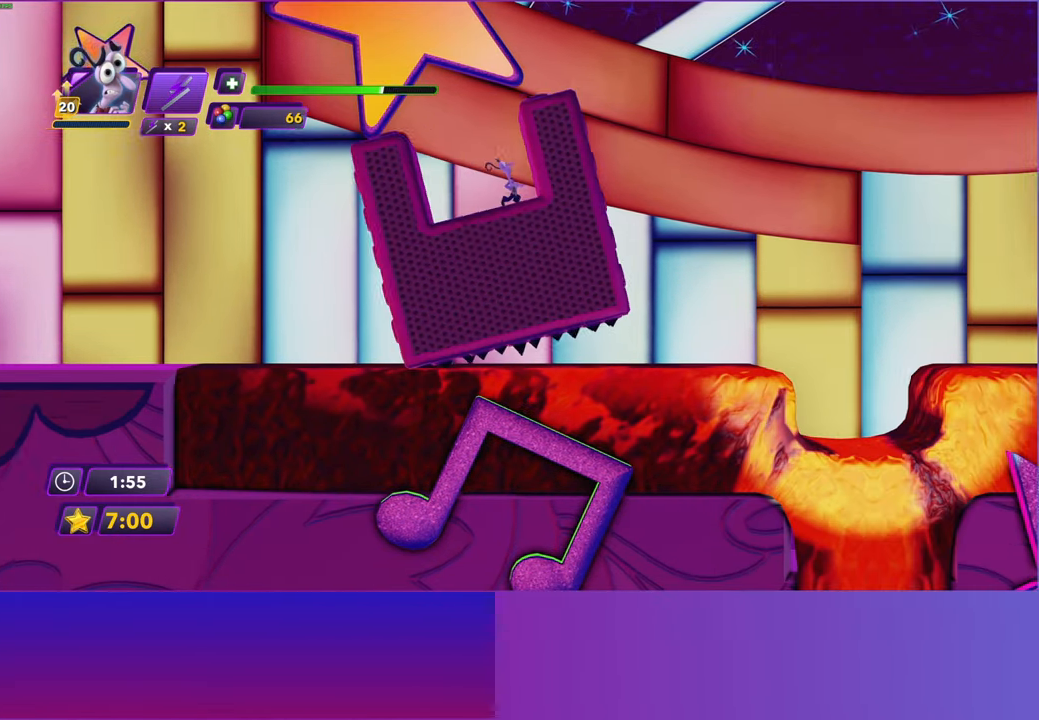
{"buttons": [], "left_stick": "right", "right_stick": "center", "events": []}
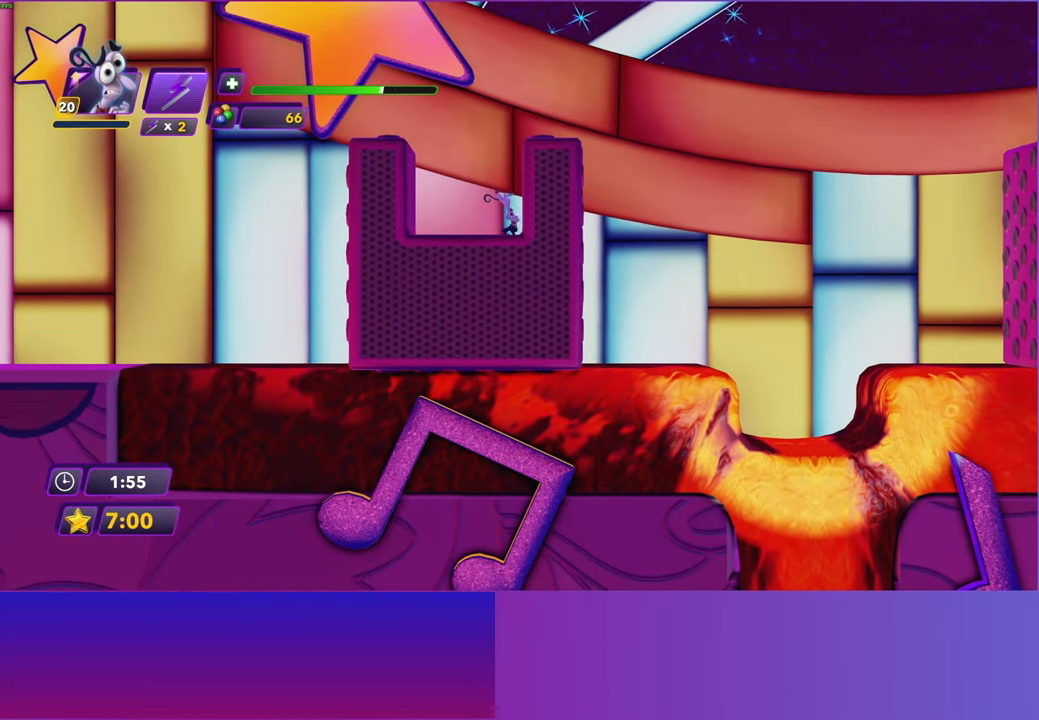
{"buttons": [], "left_stick": "right", "right_stick": "center", "events": []}
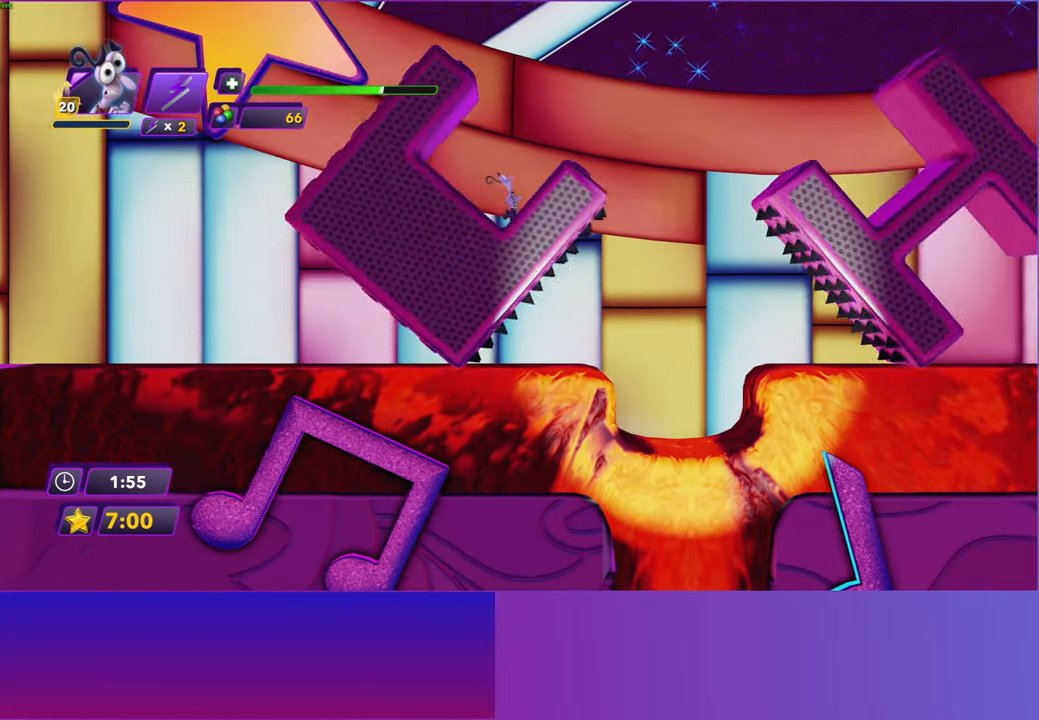
{"buttons": [], "left_stick": "right", "right_stick": "center", "events": []}
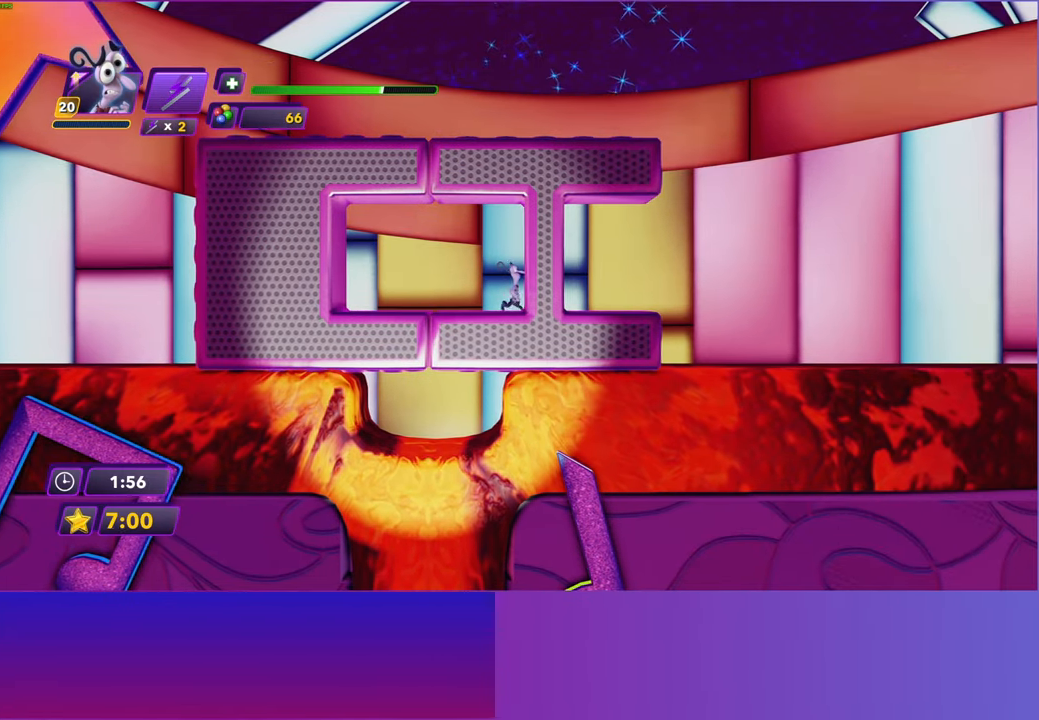
{"buttons": [], "left_stick": "right", "right_stick": "center", "events": []}
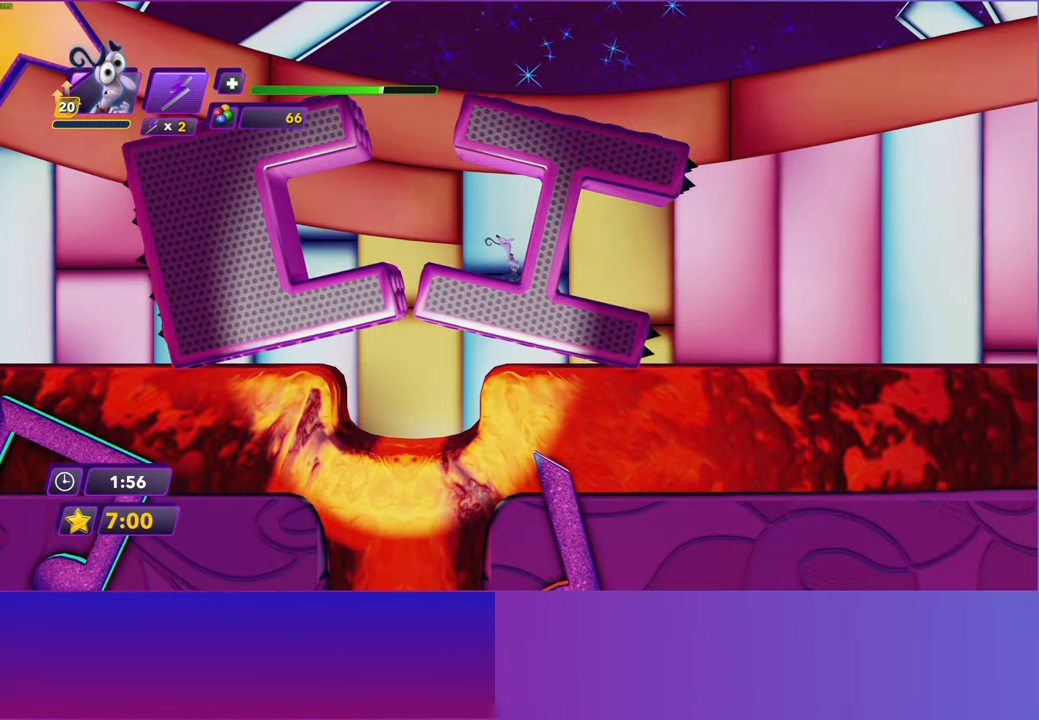
{"buttons": [], "left_stick": "right", "right_stick": "center", "events": []}
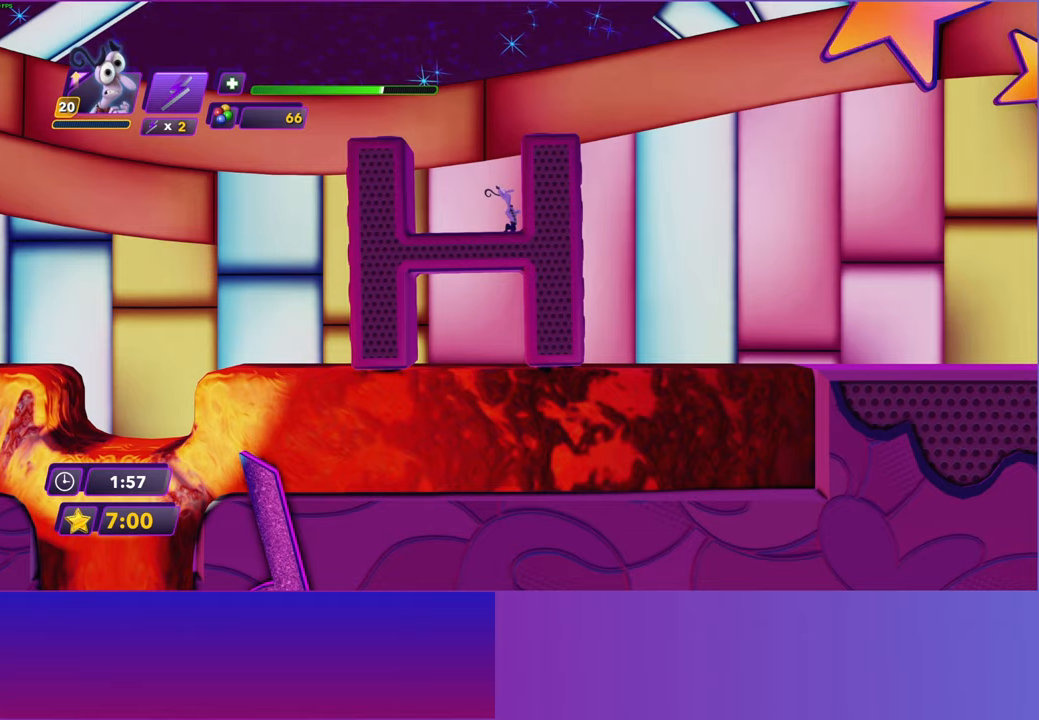
{"buttons": [], "left_stick": "right", "right_stick": "center", "events": [[50, "A", "down"], [133, "A", "up"], [217, "A", "down"], [300, "A", "up"]]}
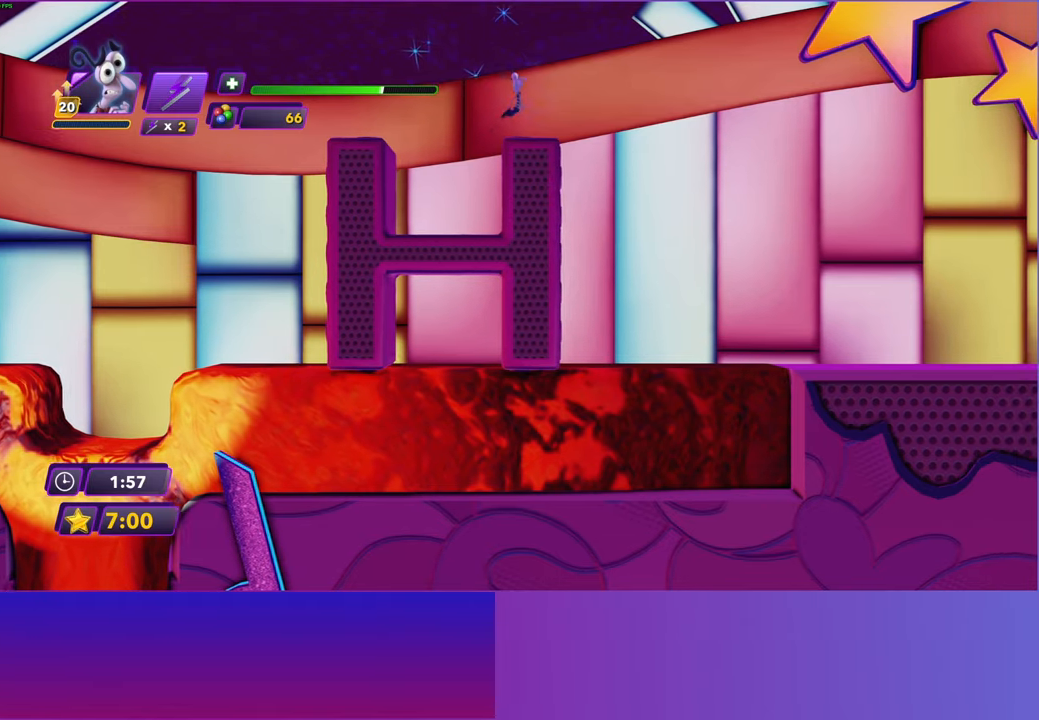
{"buttons": [], "left_stick": "right", "right_stick": "center", "events": [[250, "A", "down"], [383, "A", "up"]]}
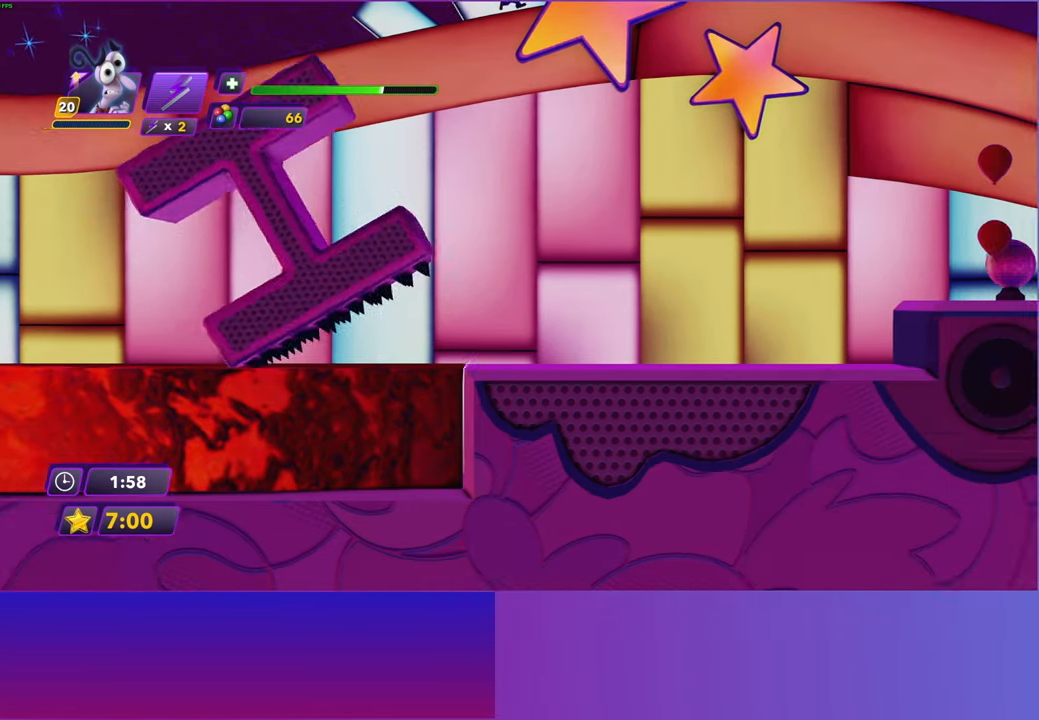
{"buttons": [], "left_stick": "right", "right_stick": "center", "events": [[183, "A", "down"], [300, "A", "up"]]}
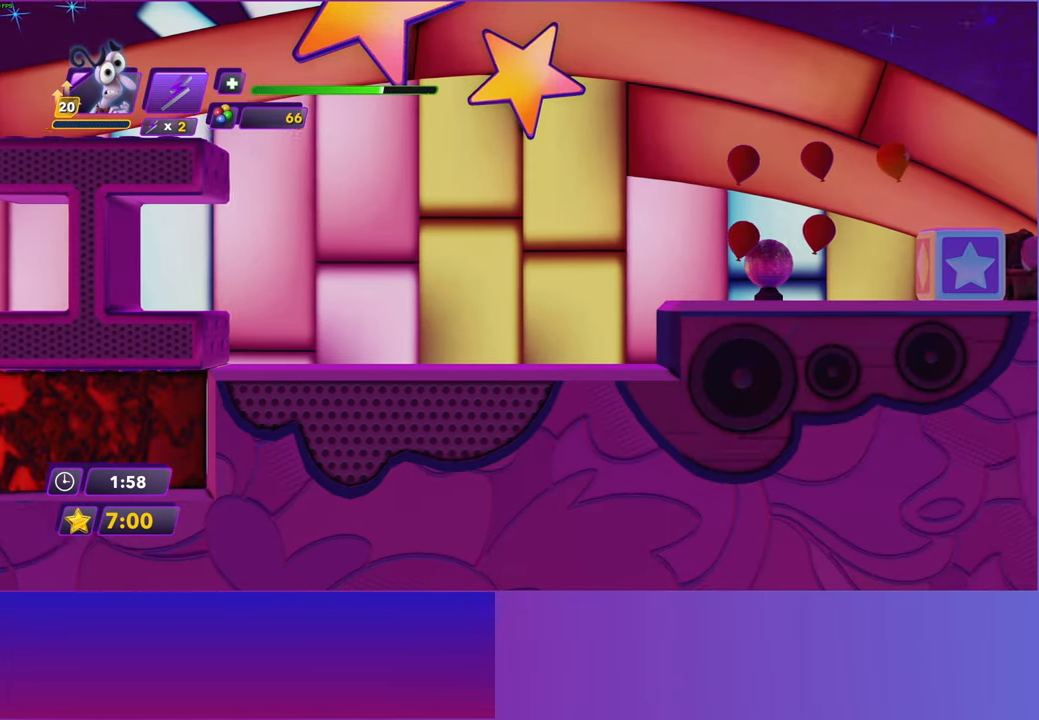
{"buttons": [], "left_stick": "right", "right_stick": "center", "events": []}
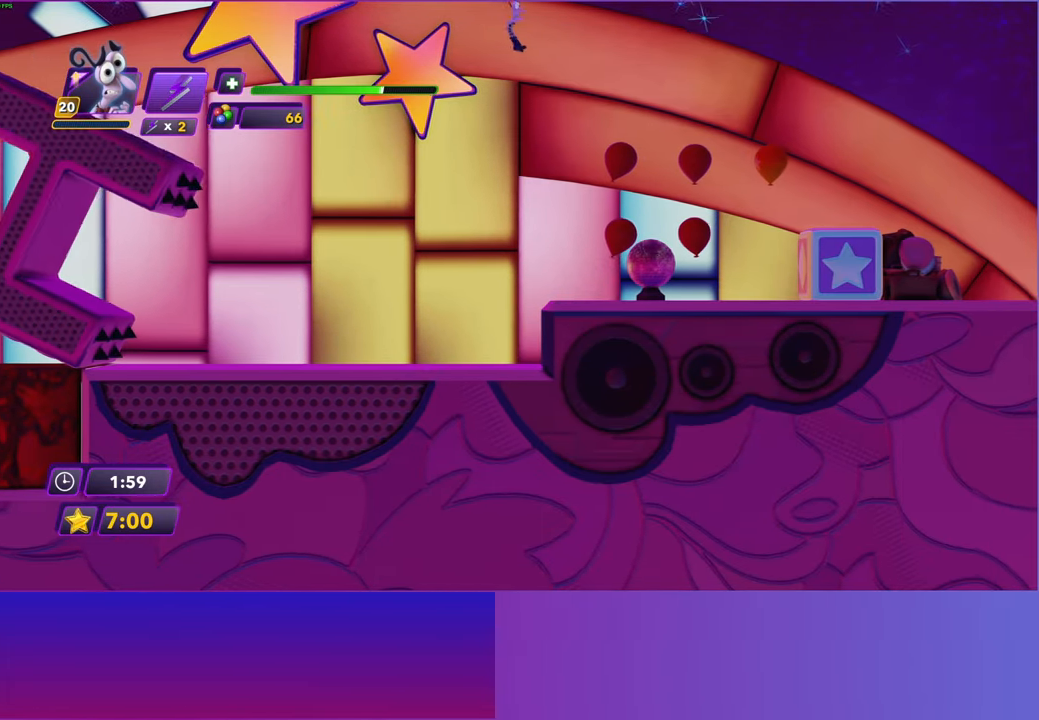
{"buttons": ["Y"], "left_stick": "right", "right_stick": "center", "events": [[500, "Y", "down"]]}
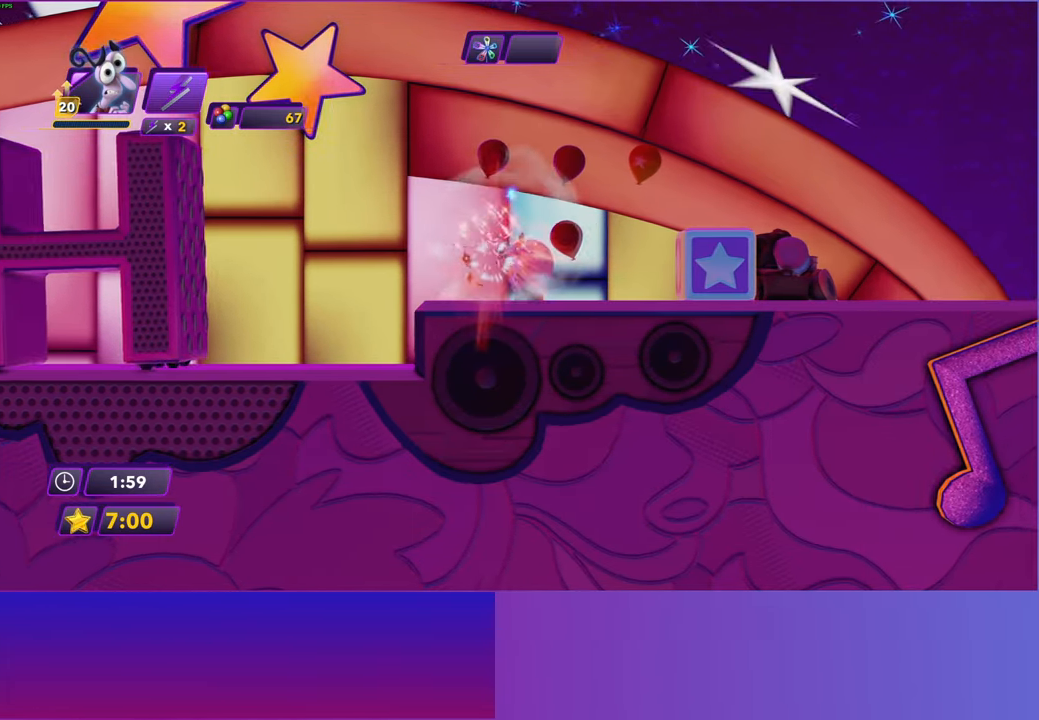
{"buttons": ["B"], "left_stick": "right", "right_stick": "center", "events": [[50, "B", "down"], [50, "Y", "up"], [83, "B", "up"], [250, "Y", "down"], [283, "B", "down"], [283, "Y", "up"], [333, "B", "up"], [450, "Y", "down"], [500, "B", "down"], [500, "Y", "up"]]}